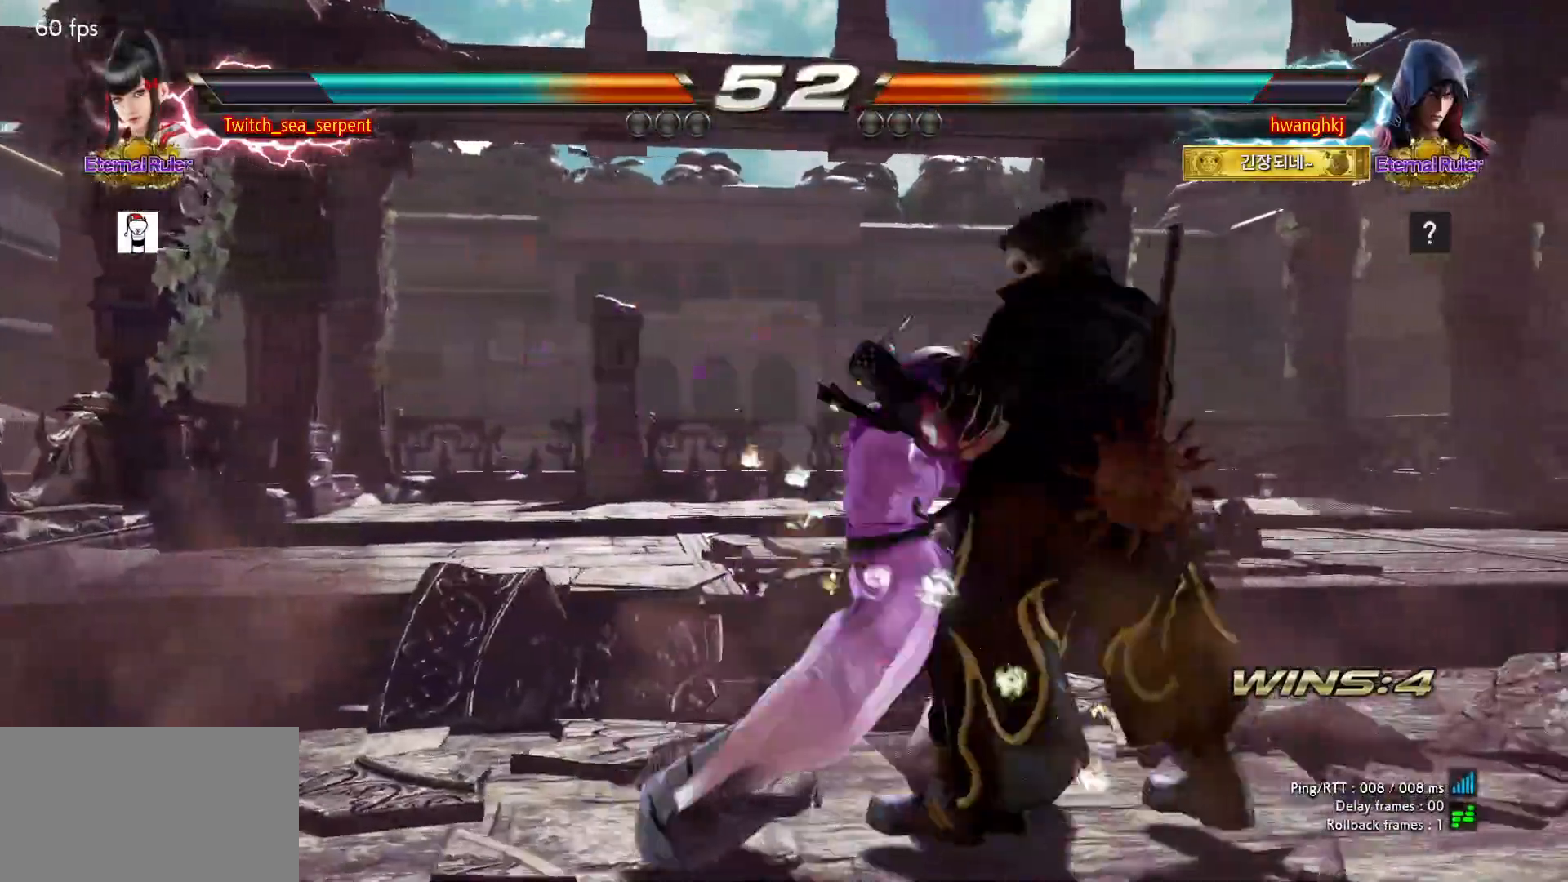
Gameplay with a controller (arcade stick); each line is a JSON object with the inputs held at the frame after it (dt_ms = milliseconds from this image to that frame). "events" lists button and stick changes between this image and that frame as [ms after this image, input, new state], when the widget could be followed in between. Not read: L3 R3 Z left_stick.
{"dt_ms": 500, "buttons": ["CIRCLE"], "events": [[467, "CIRCLE", "down"]]}
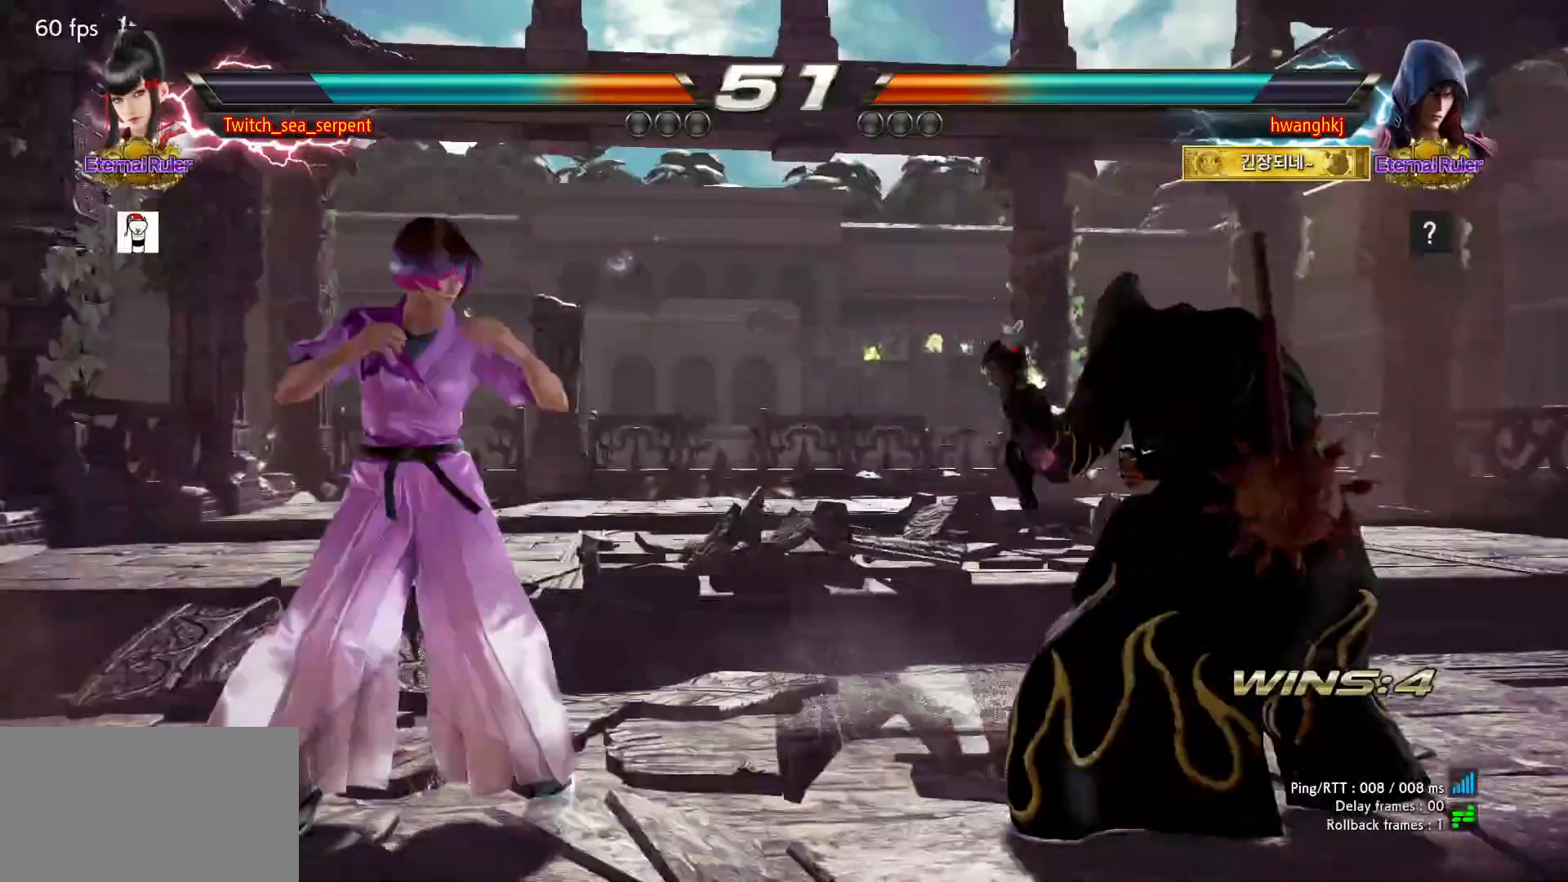
{"dt_ms": 500, "buttons": [], "events": [[17, "CIRCLE", "up"]]}
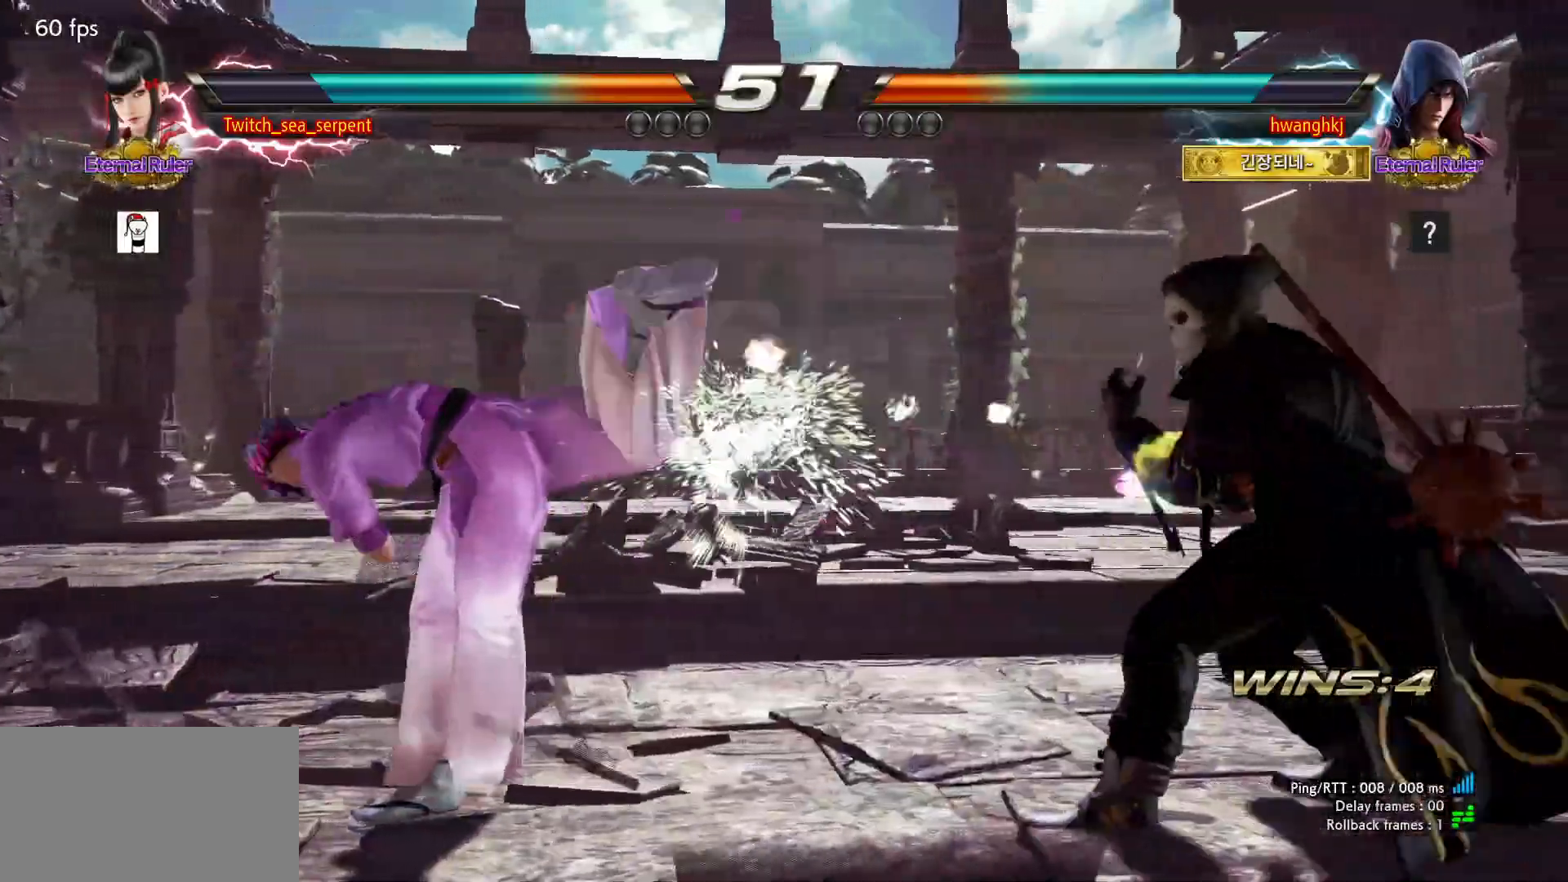
{"dt_ms": 500, "buttons": [], "events": []}
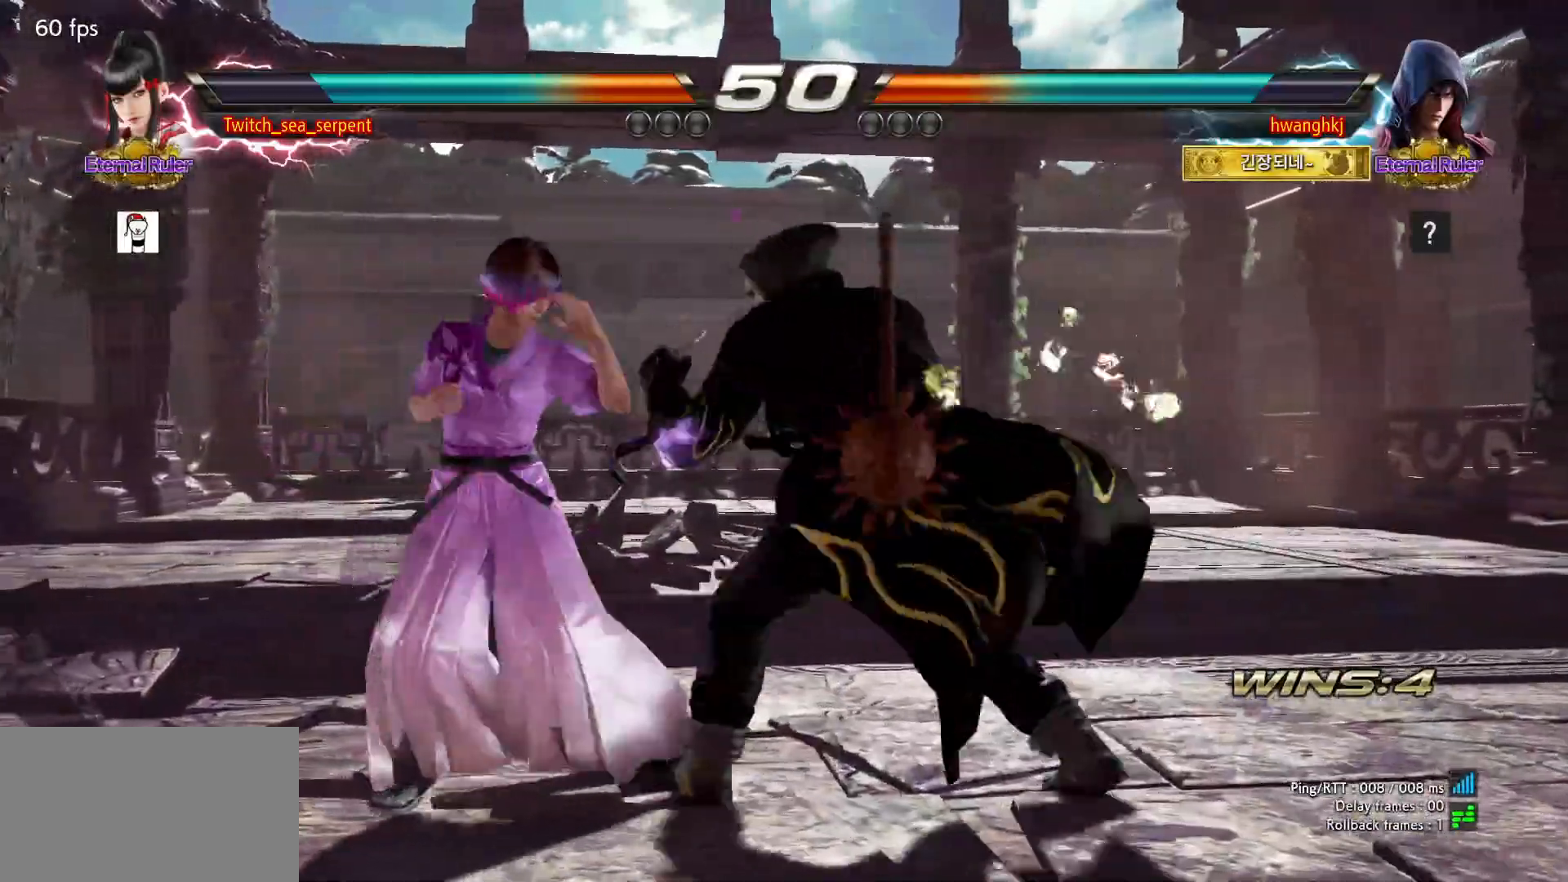
{"dt_ms": 500, "buttons": [], "events": []}
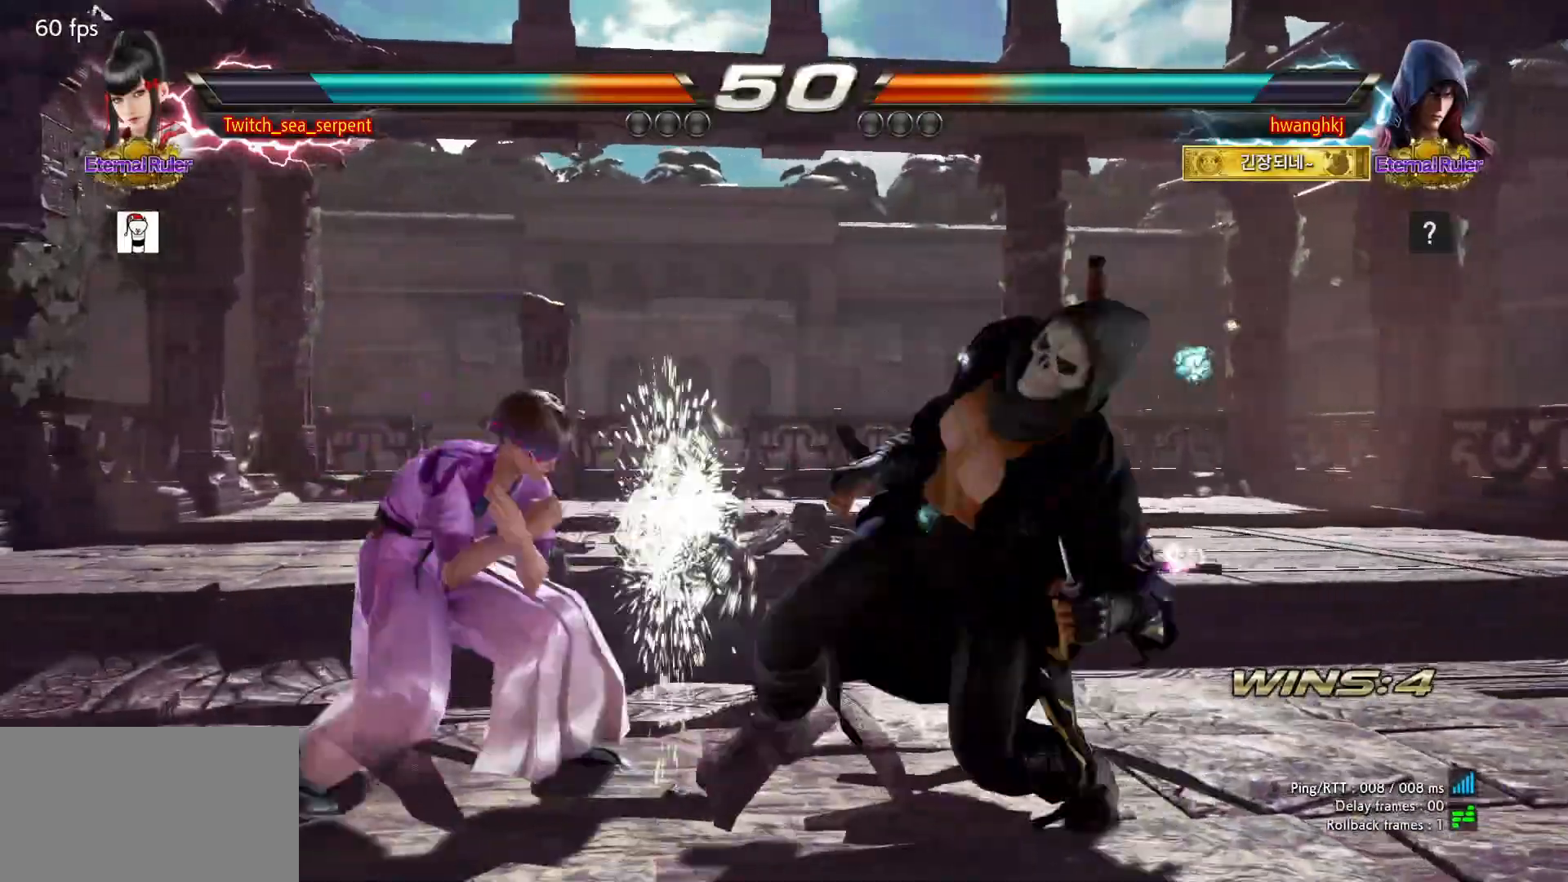
{"dt_ms": 500, "buttons": [], "events": [[17, "TRIANGLE", "down"], [67, "TRIANGLE", "up"], [133, "TRIANGLE", "down"], [200, "TRIANGLE", "up"]]}
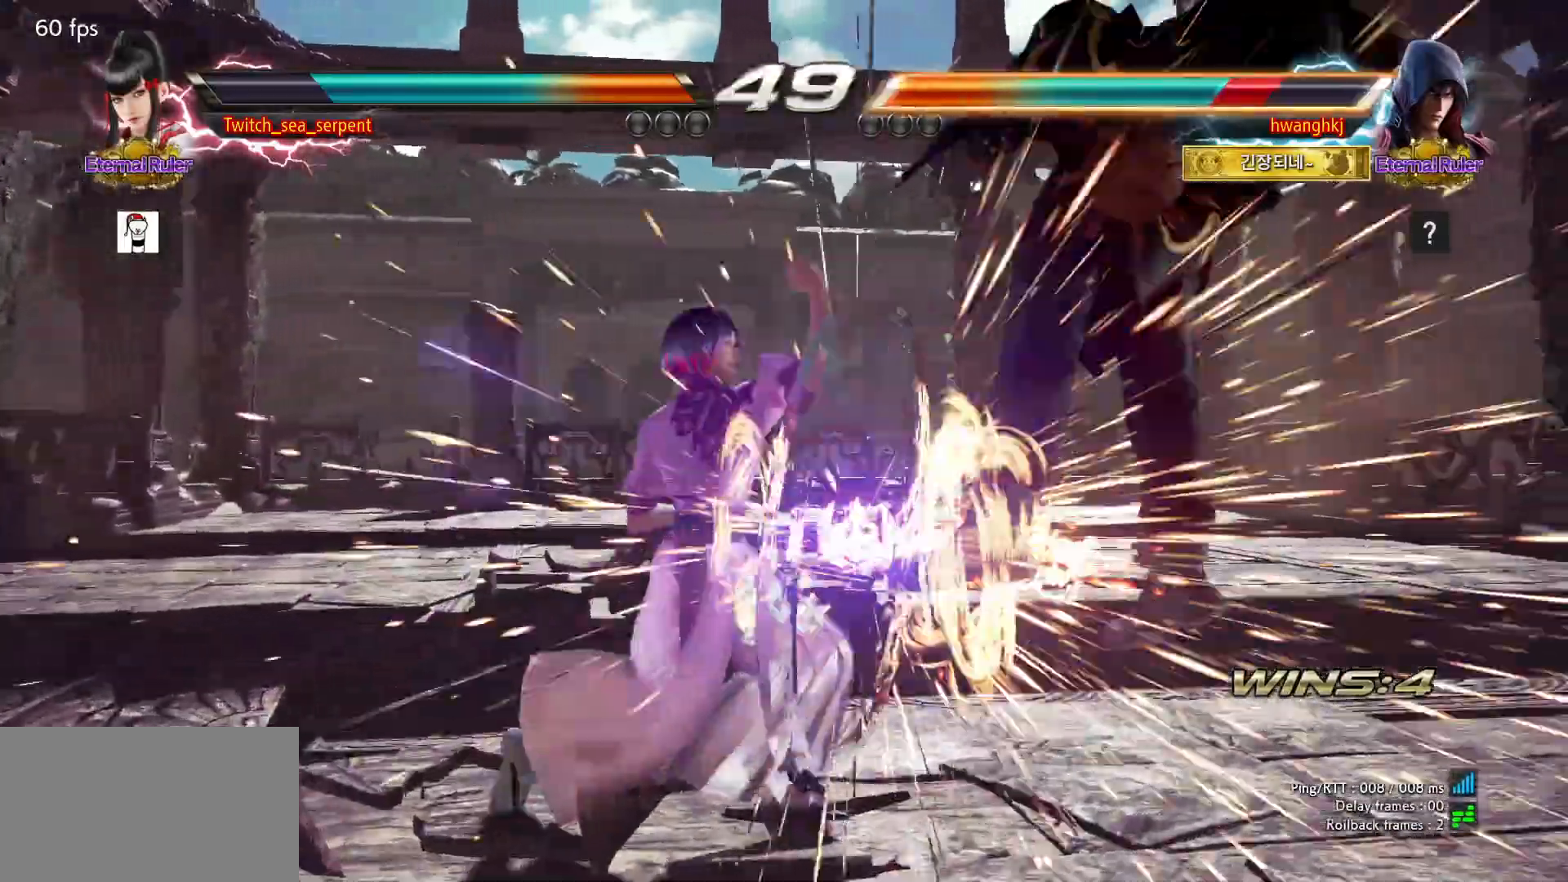
{"dt_ms": 500, "buttons": [], "events": [[117, "CROSS", "down"], [167, "CROSS", "up"], [250, "CROSS", "down"], [300, "CROSS", "up"], [383, "CROSS", "down"], [433, "CROSS", "up"]]}
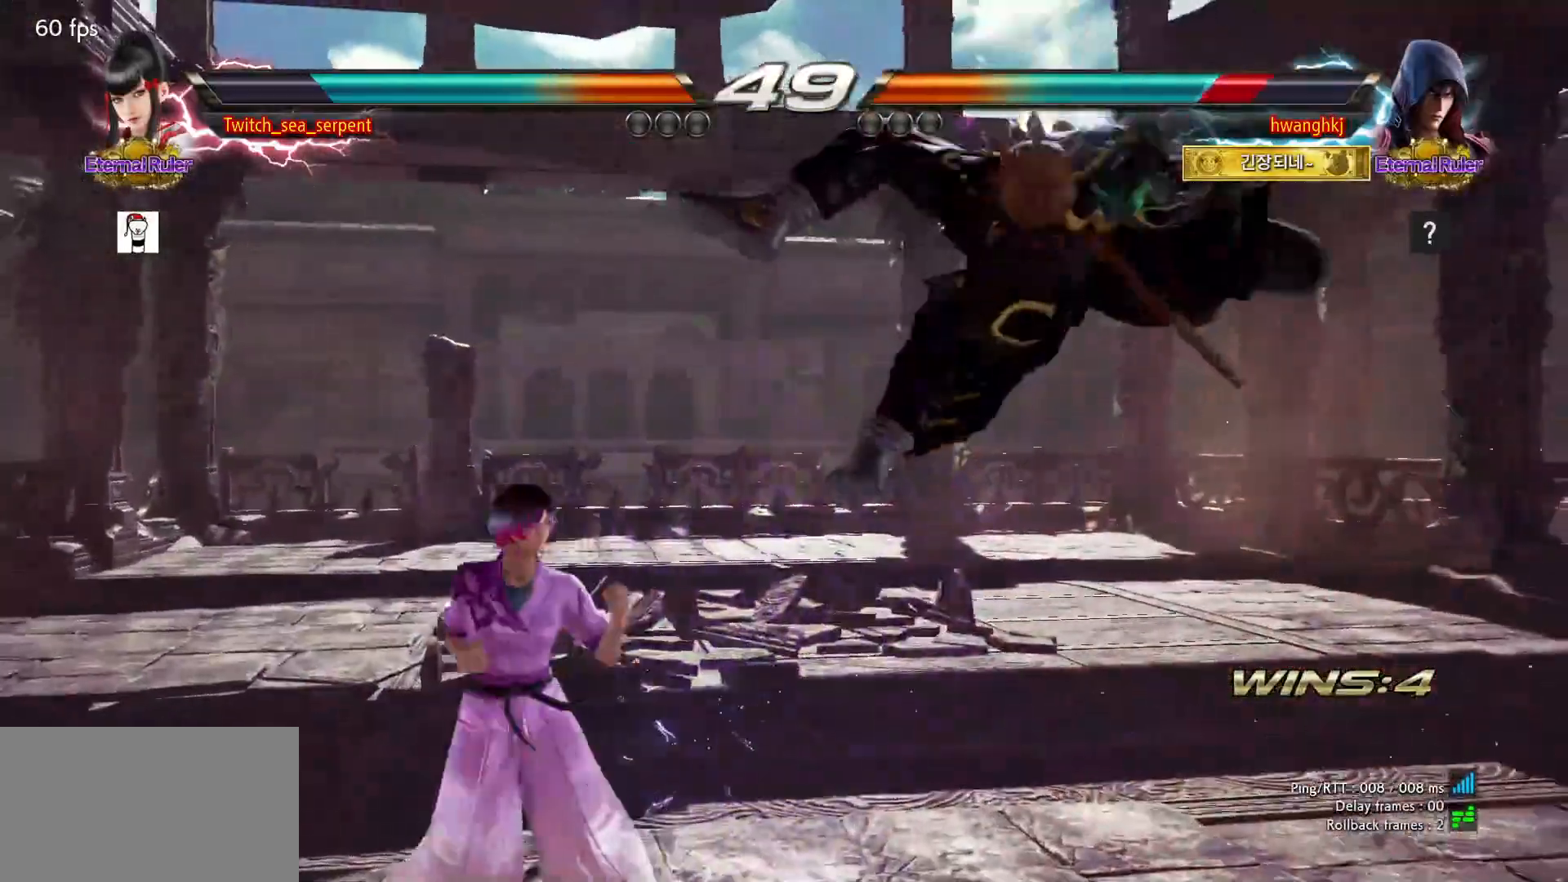
{"dt_ms": 1000, "buttons": []}
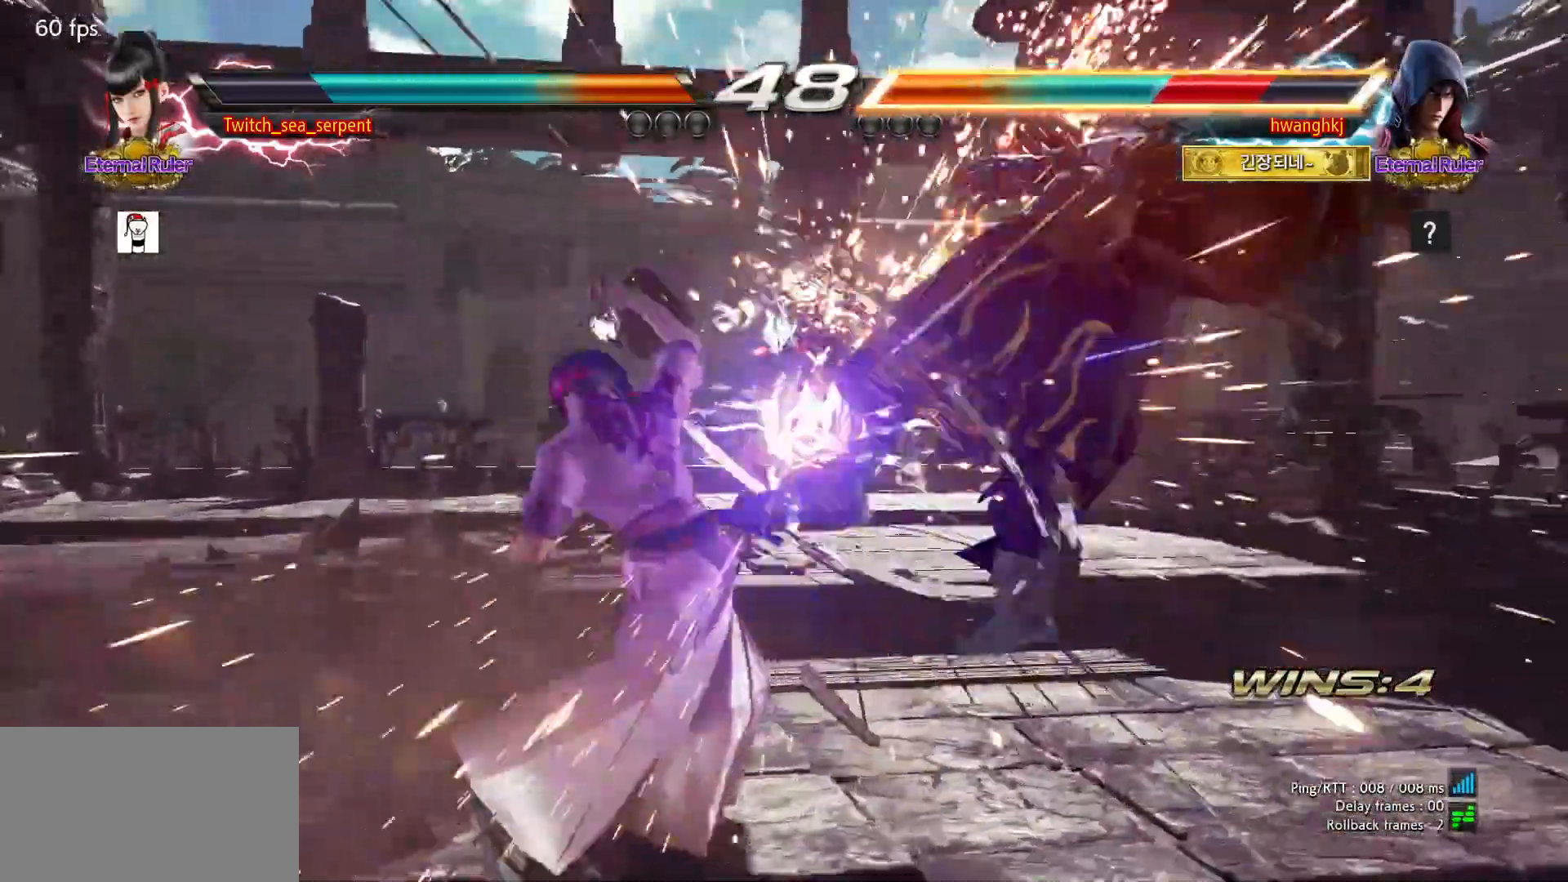
{"dt_ms": 500, "buttons": ["CIRCLE"], "events": [[150, "TRIANGLE", "down"], [233, "TRIANGLE", "up"], [250, "SQUARE", "down"], [300, "SQUARE", "up"], [367, "CIRCLE", "down"], [433, "CIRCLE", "up"], [500, "CIRCLE", "down"]]}
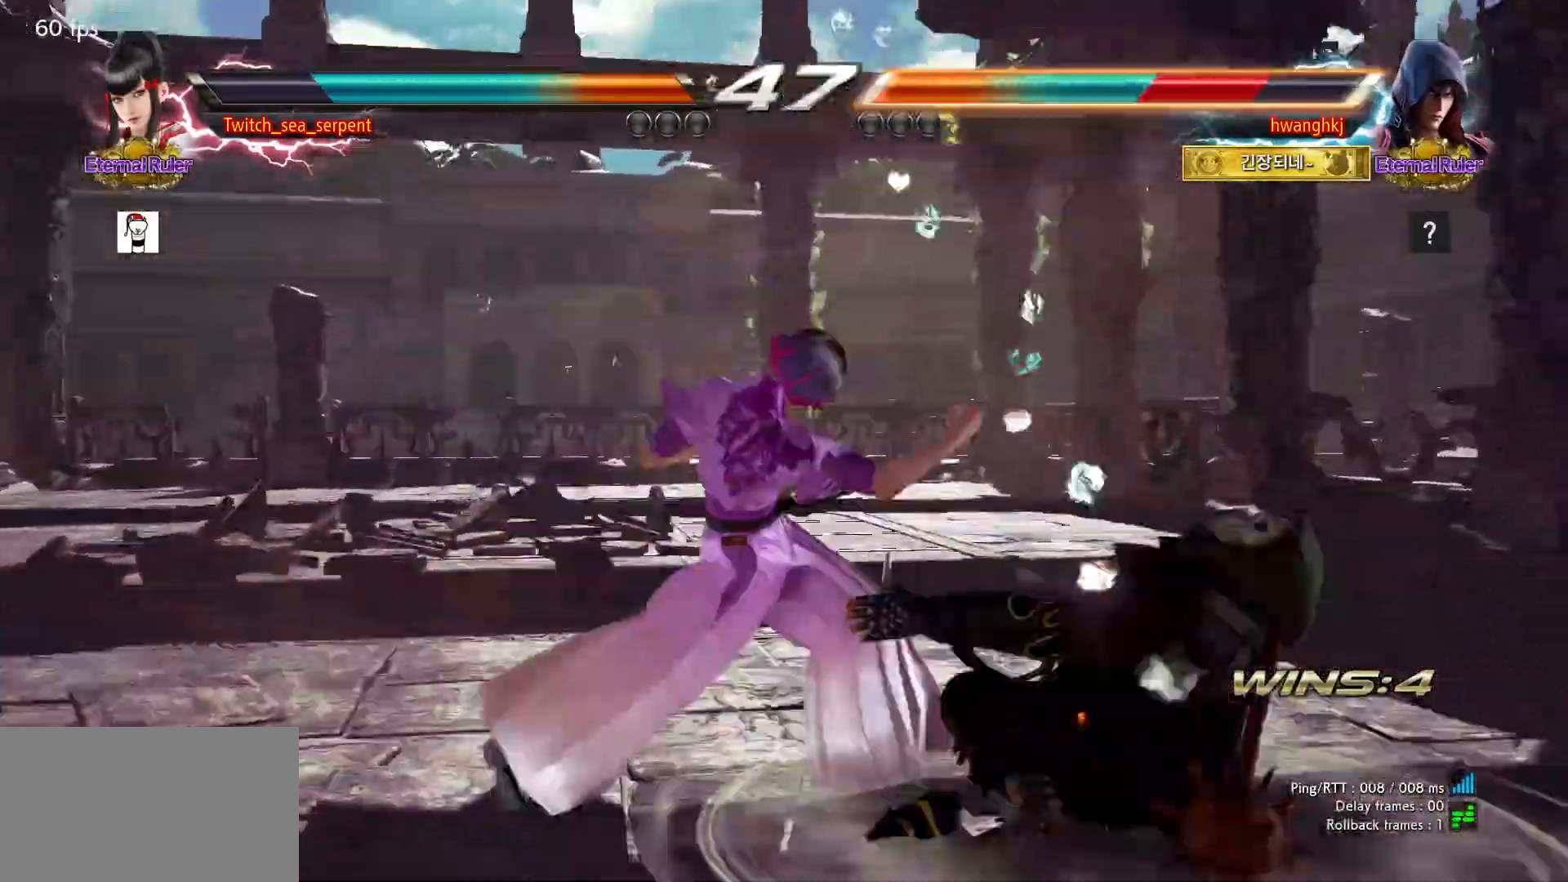
{"dt_ms": 500, "buttons": ["CIRCLE"], "events": [[50, "CIRCLE", "up"], [150, "CIRCLE", "down"], [200, "CIRCLE", "up"], [283, "CIRCLE", "down"], [350, "CIRCLE", "up"], [467, "CIRCLE", "down"]]}
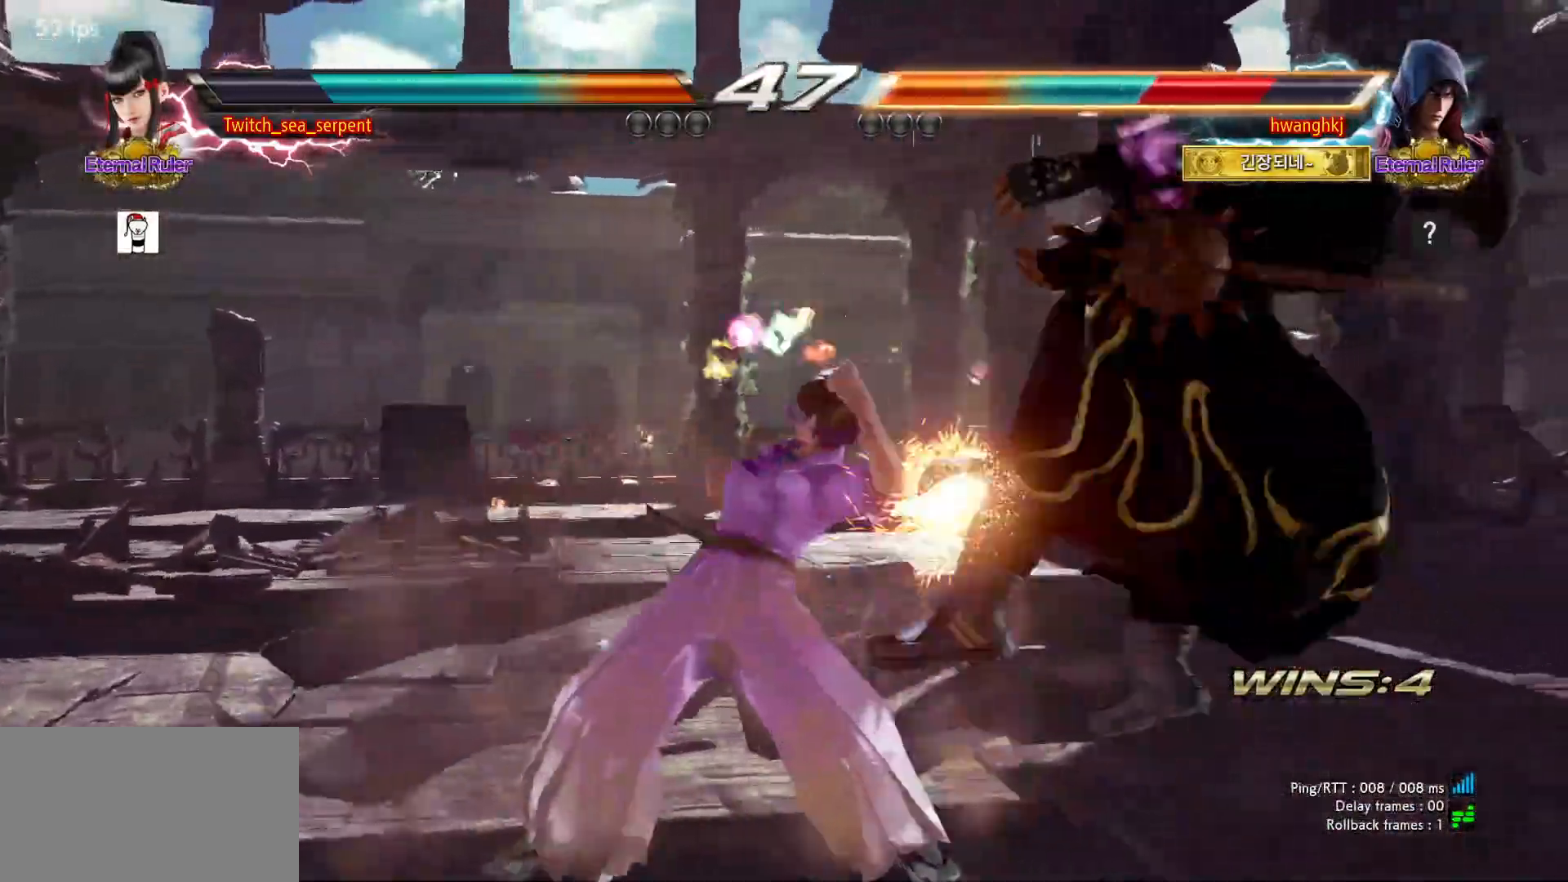
{"dt_ms": 500, "buttons": [], "events": [[117, "CIRCLE", "up"]]}
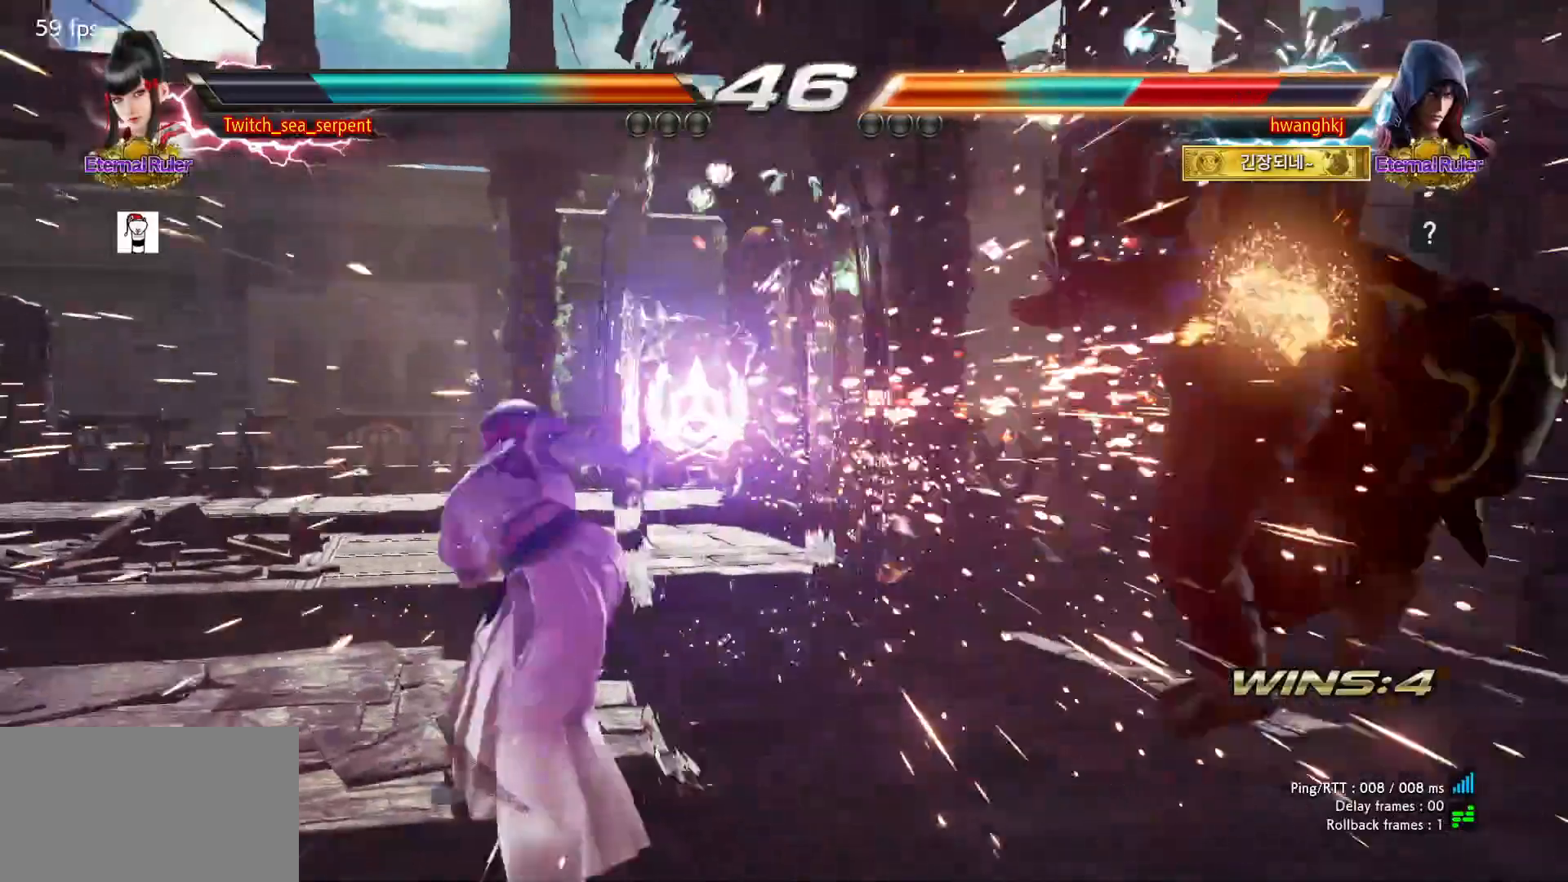
{"dt_ms": 500, "buttons": [], "events": []}
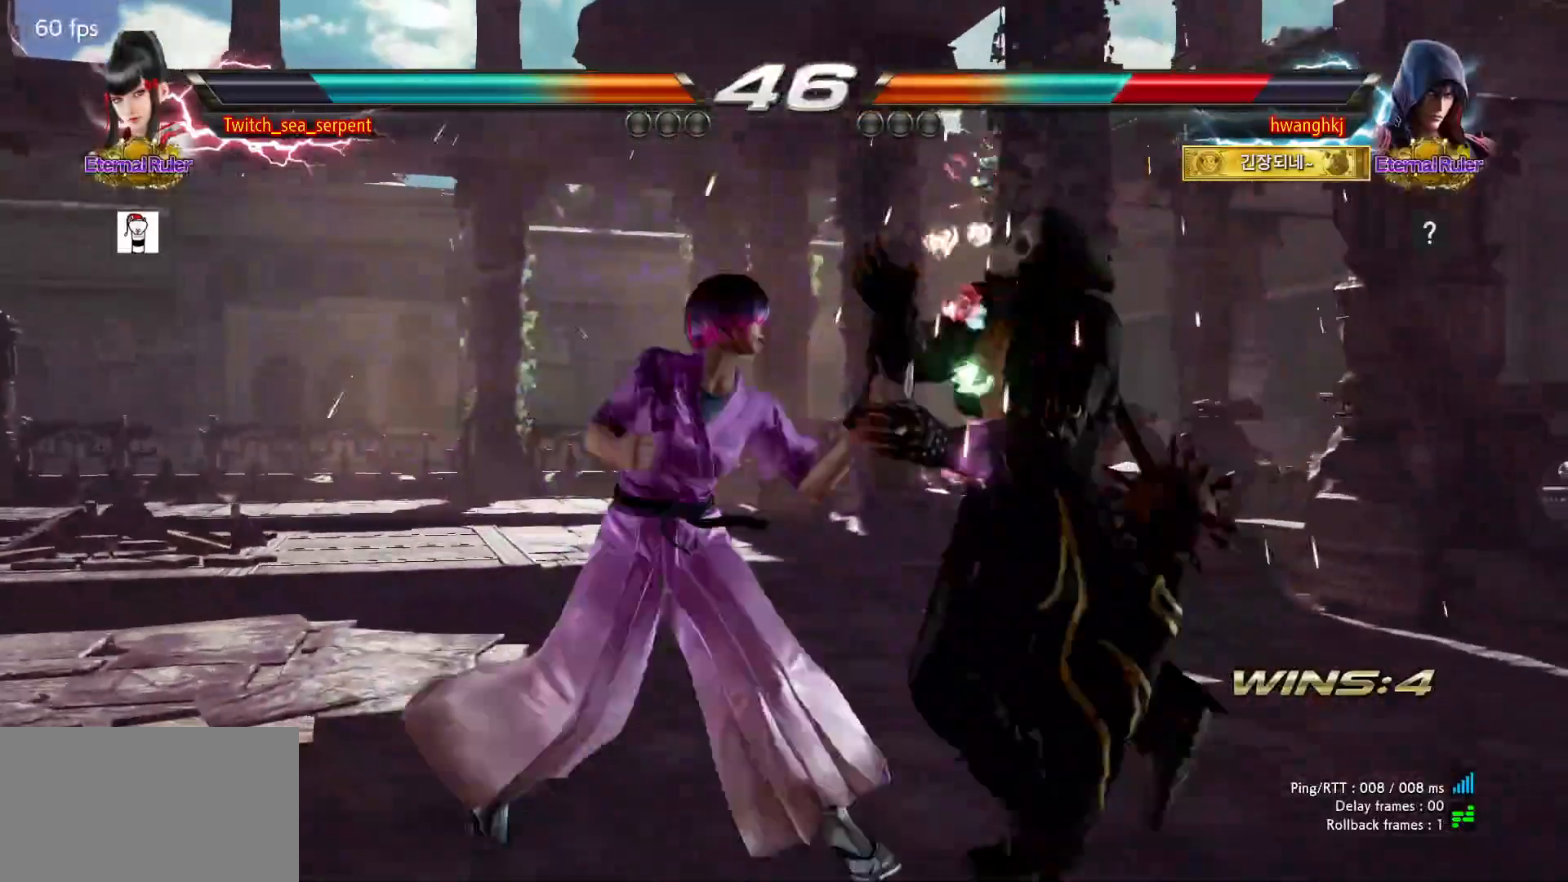
{"dt_ms": 500, "buttons": [], "events": [[33, "SQUARE", "down"], [117, "SQUARE", "up"], [233, "TRIANGLE", "down"], [267, "TRIANGLE", "up"]]}
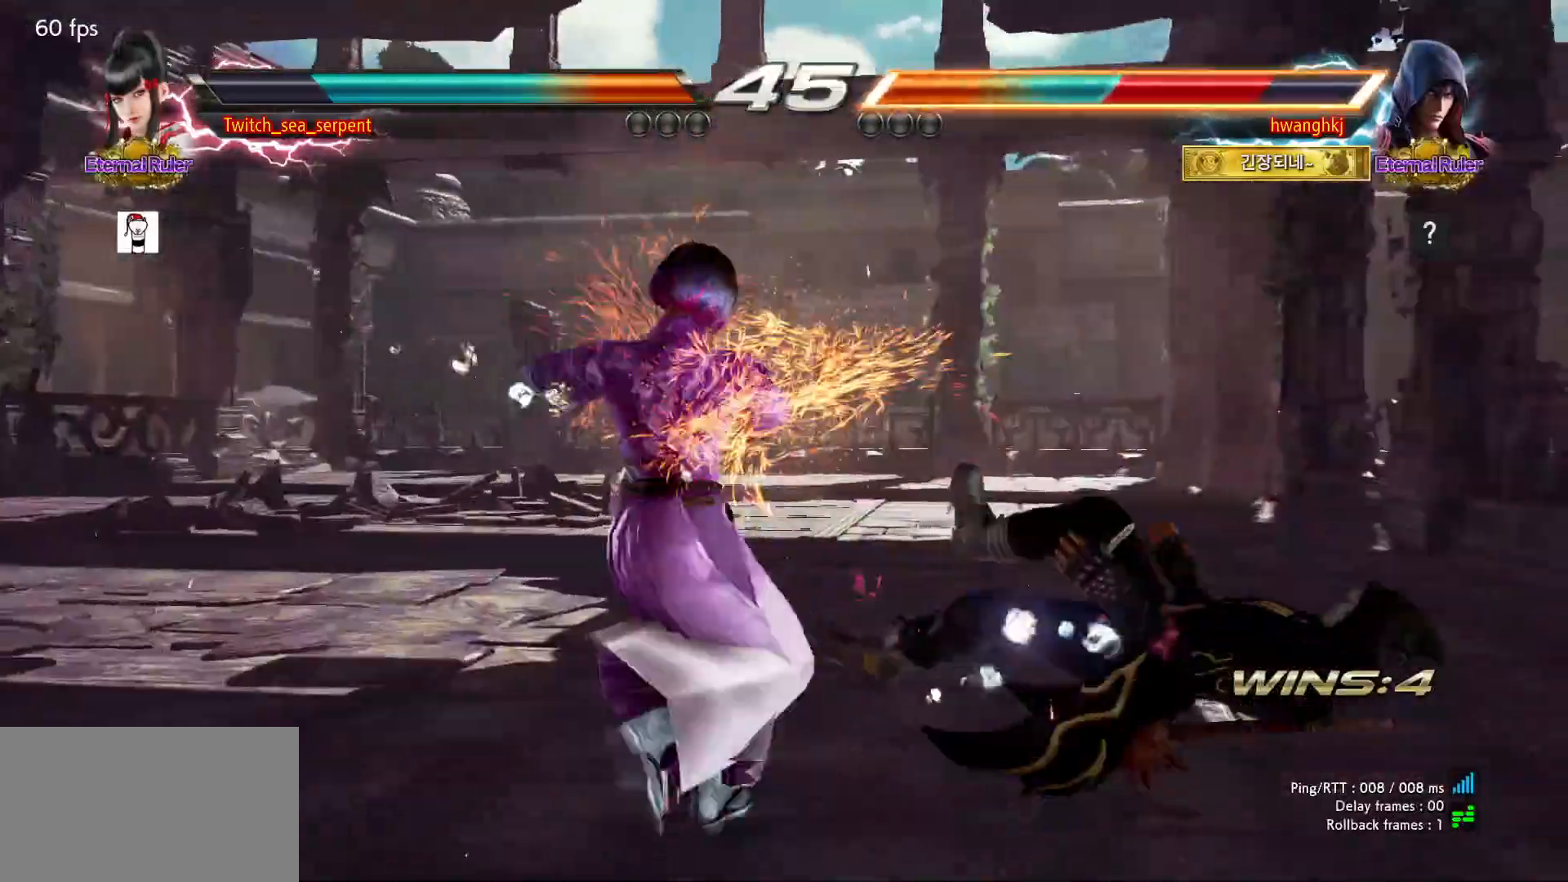
{"dt_ms": 500, "buttons": [], "events": []}
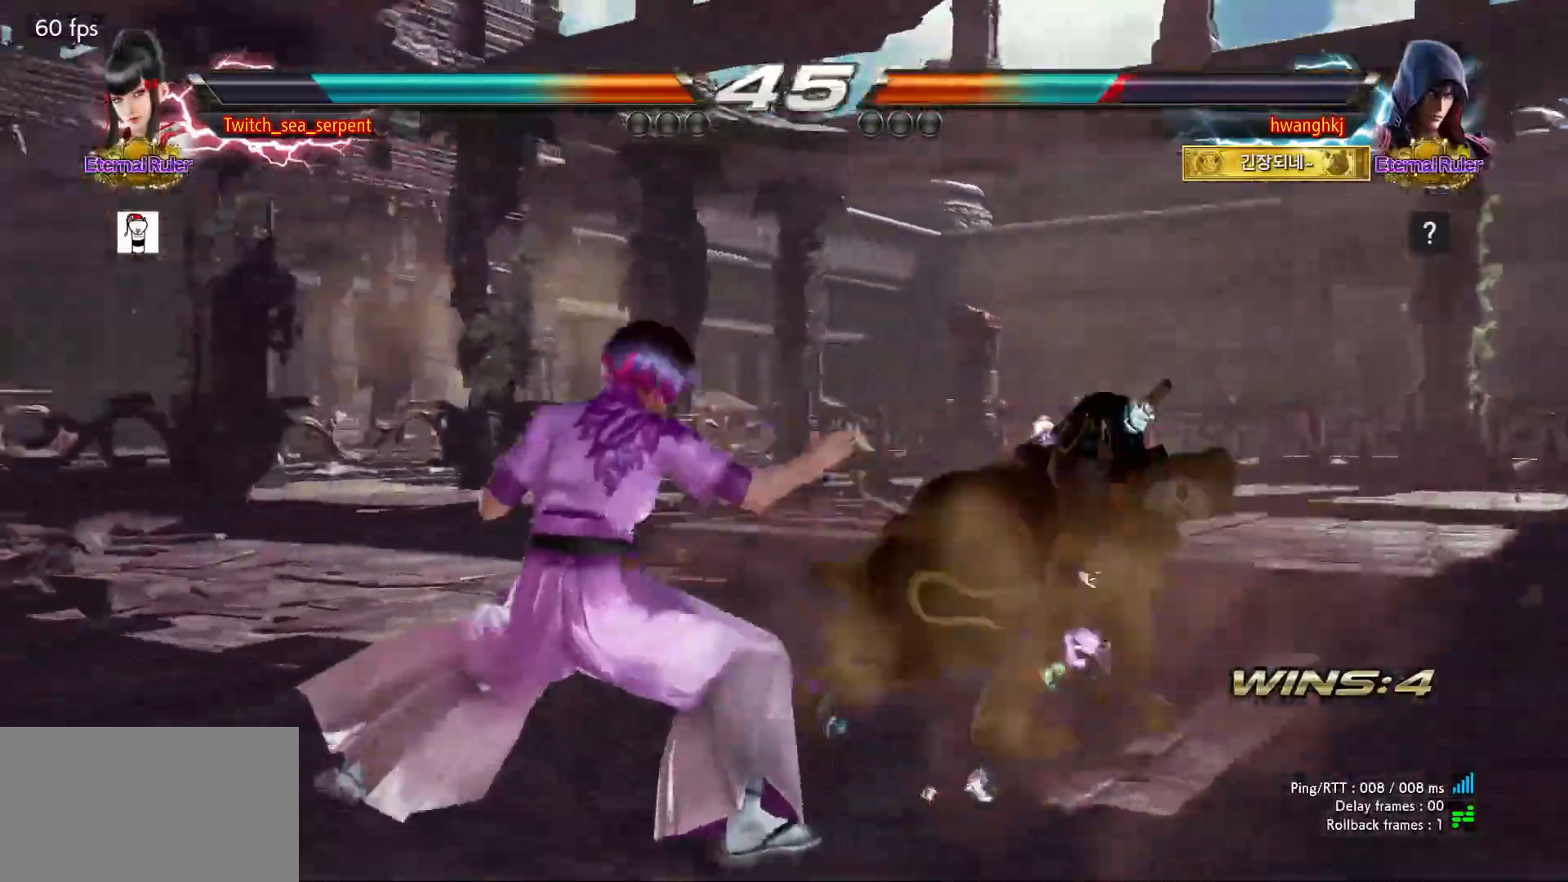
{"dt_ms": 500, "buttons": [], "events": []}
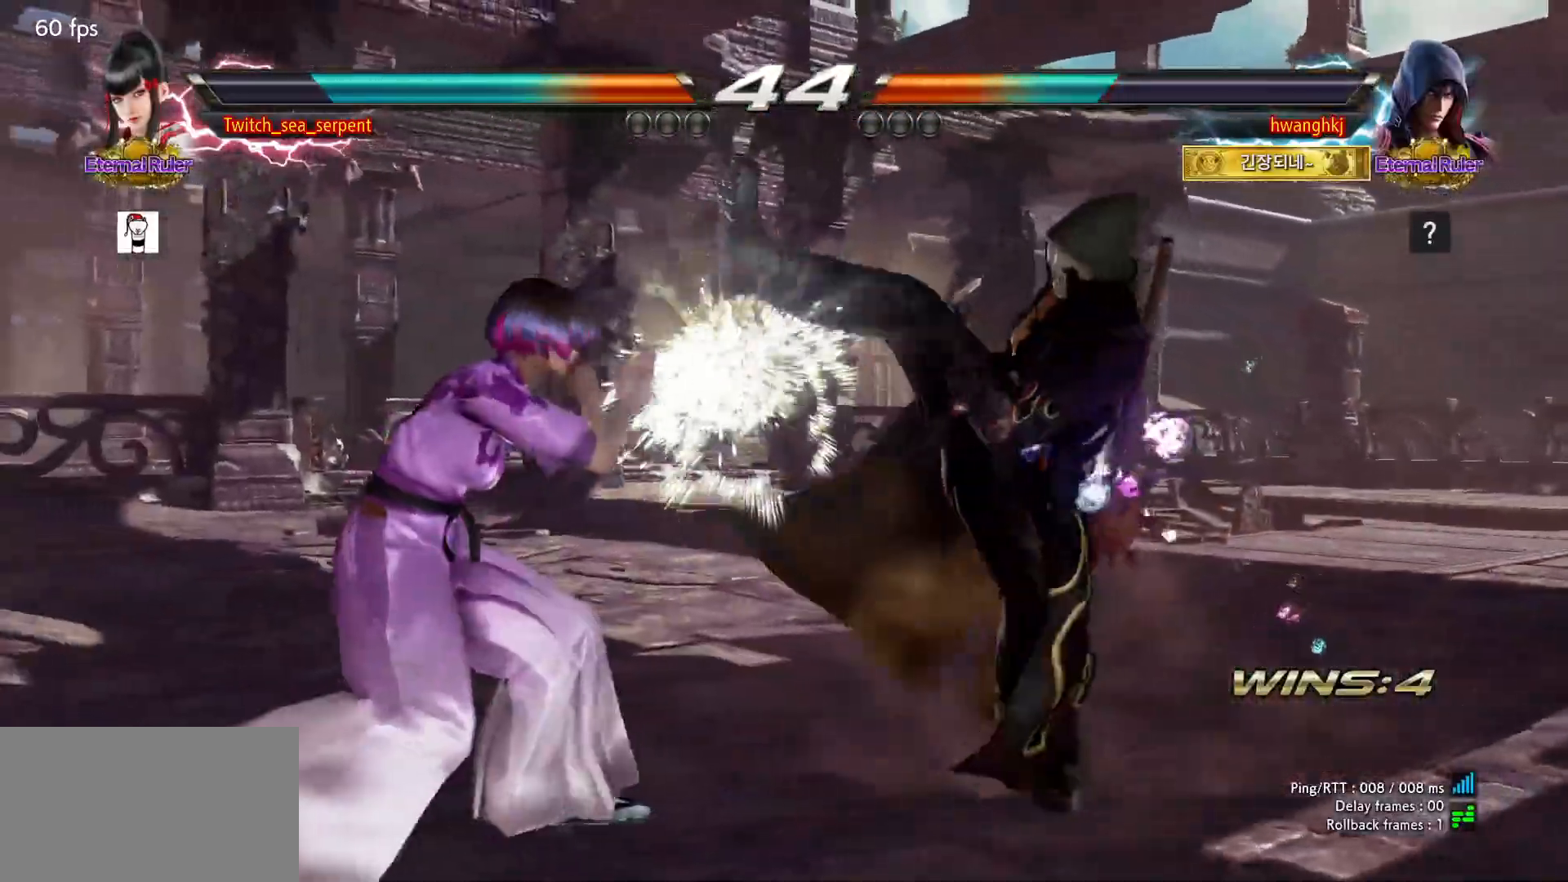
{"dt_ms": 500, "buttons": [], "events": []}
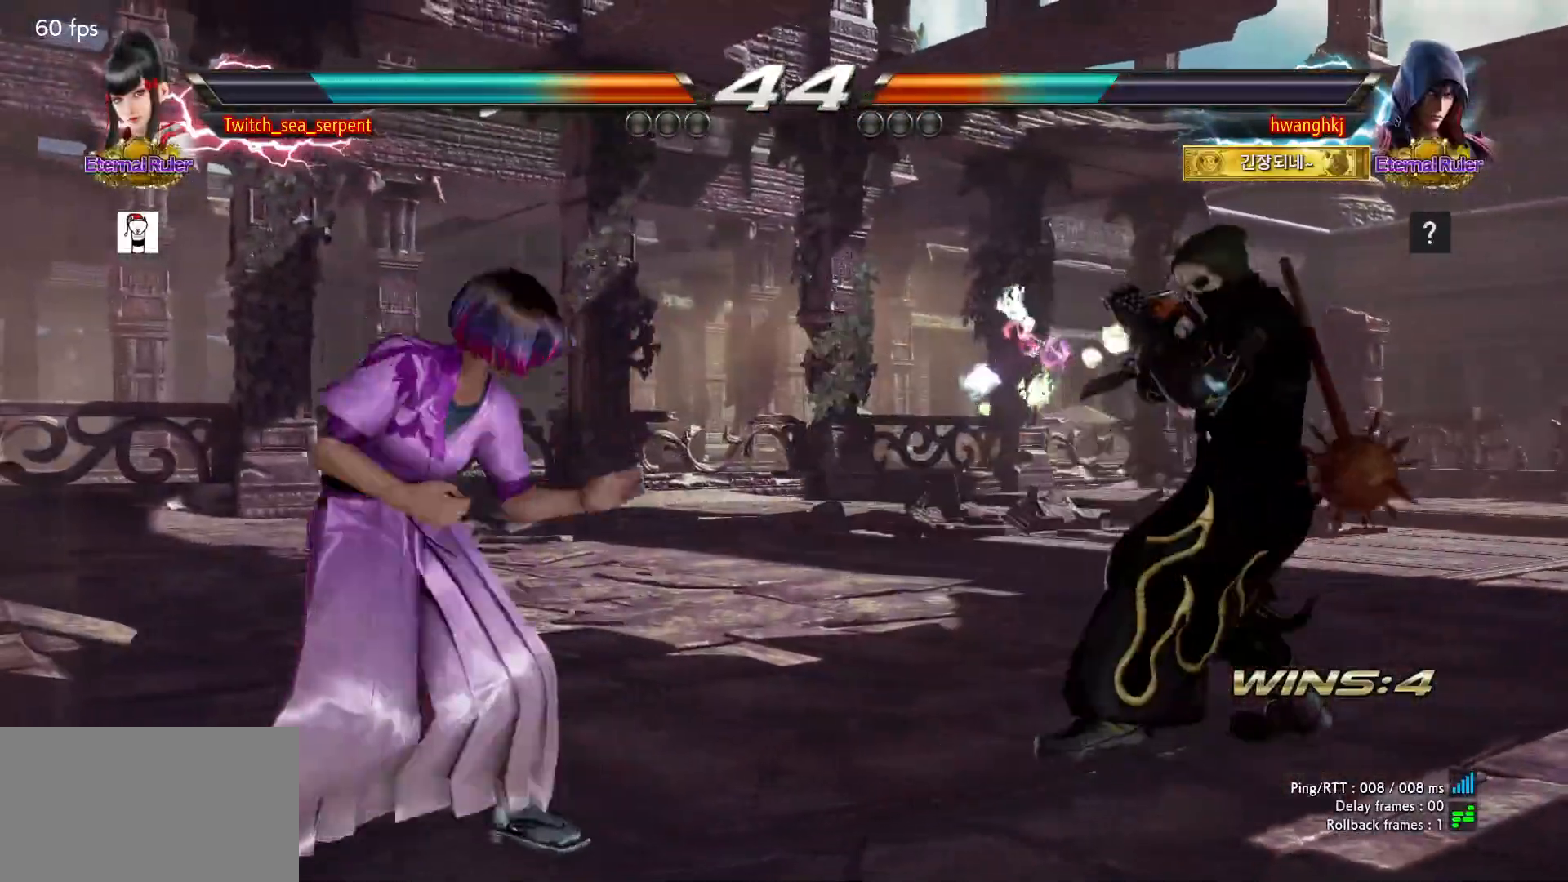
{"dt_ms": 500, "buttons": [], "events": []}
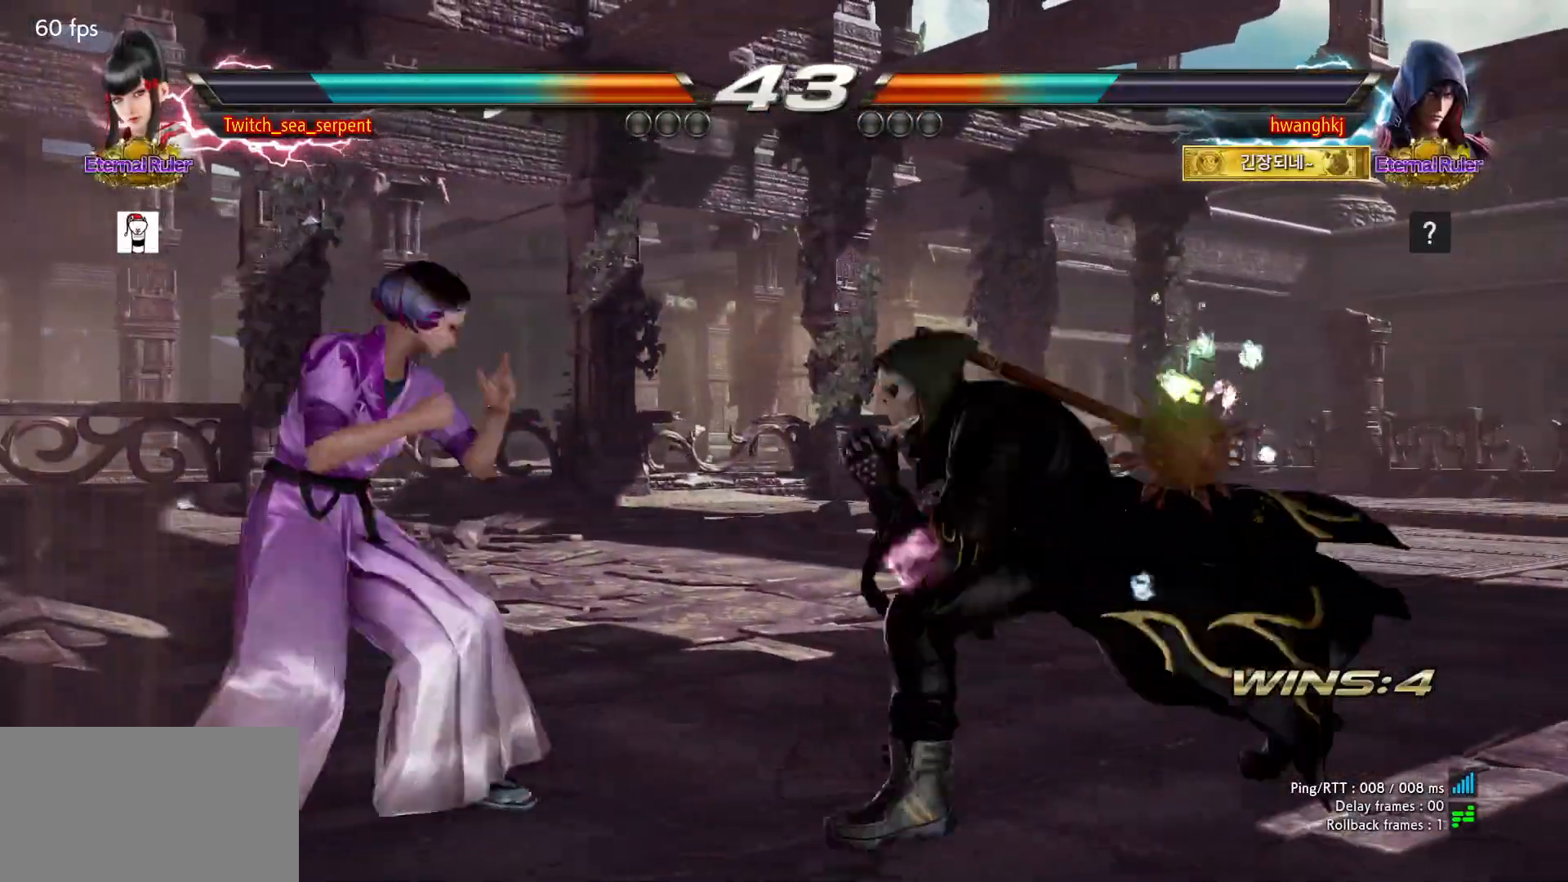
{"dt_ms": 500, "buttons": [], "events": []}
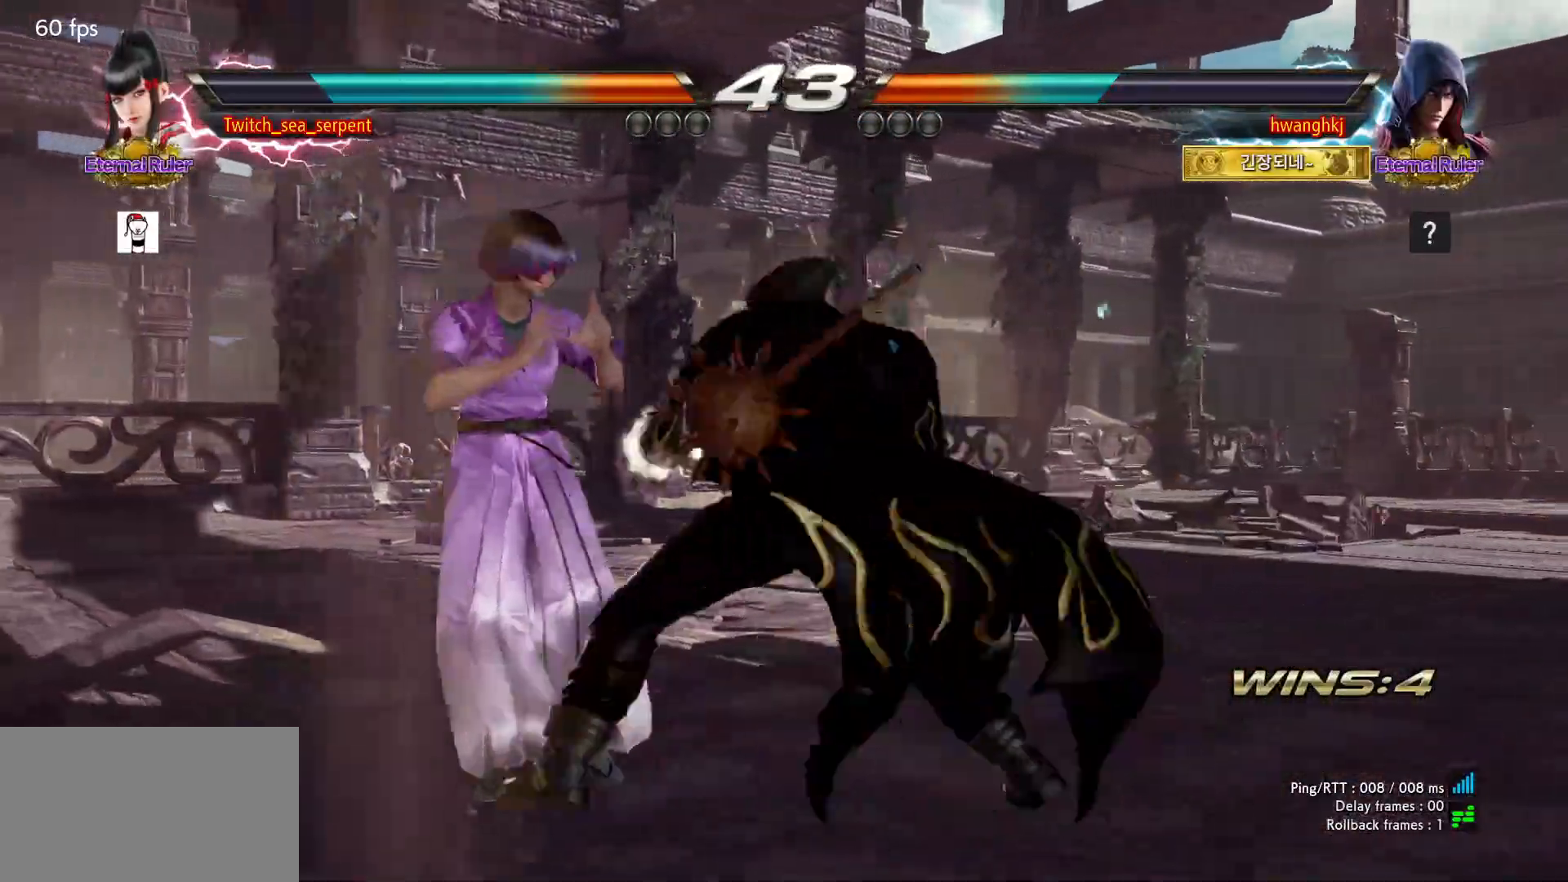
{"dt_ms": 500, "buttons": ["SQUARE"], "events": [[500, "SQUARE", "down"]]}
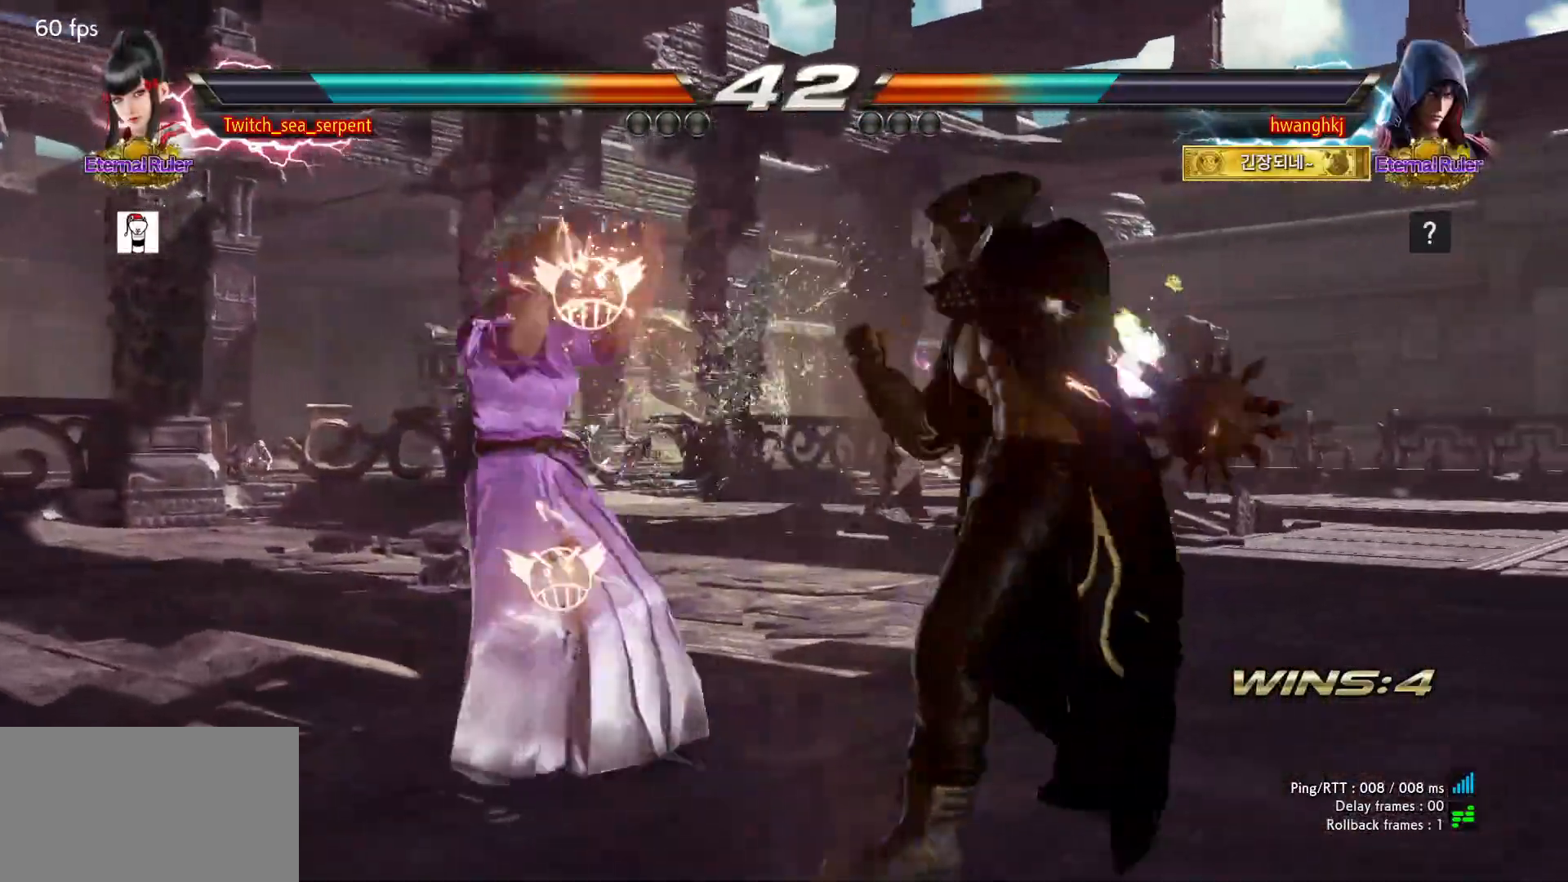
{"dt_ms": 500, "buttons": [], "events": [[67, "SQUARE", "up"], [117, "SQUARE", "down"], [183, "SQUARE", "up"], [250, "SQUARE", "down"], [400, "SQUARE", "up"]]}
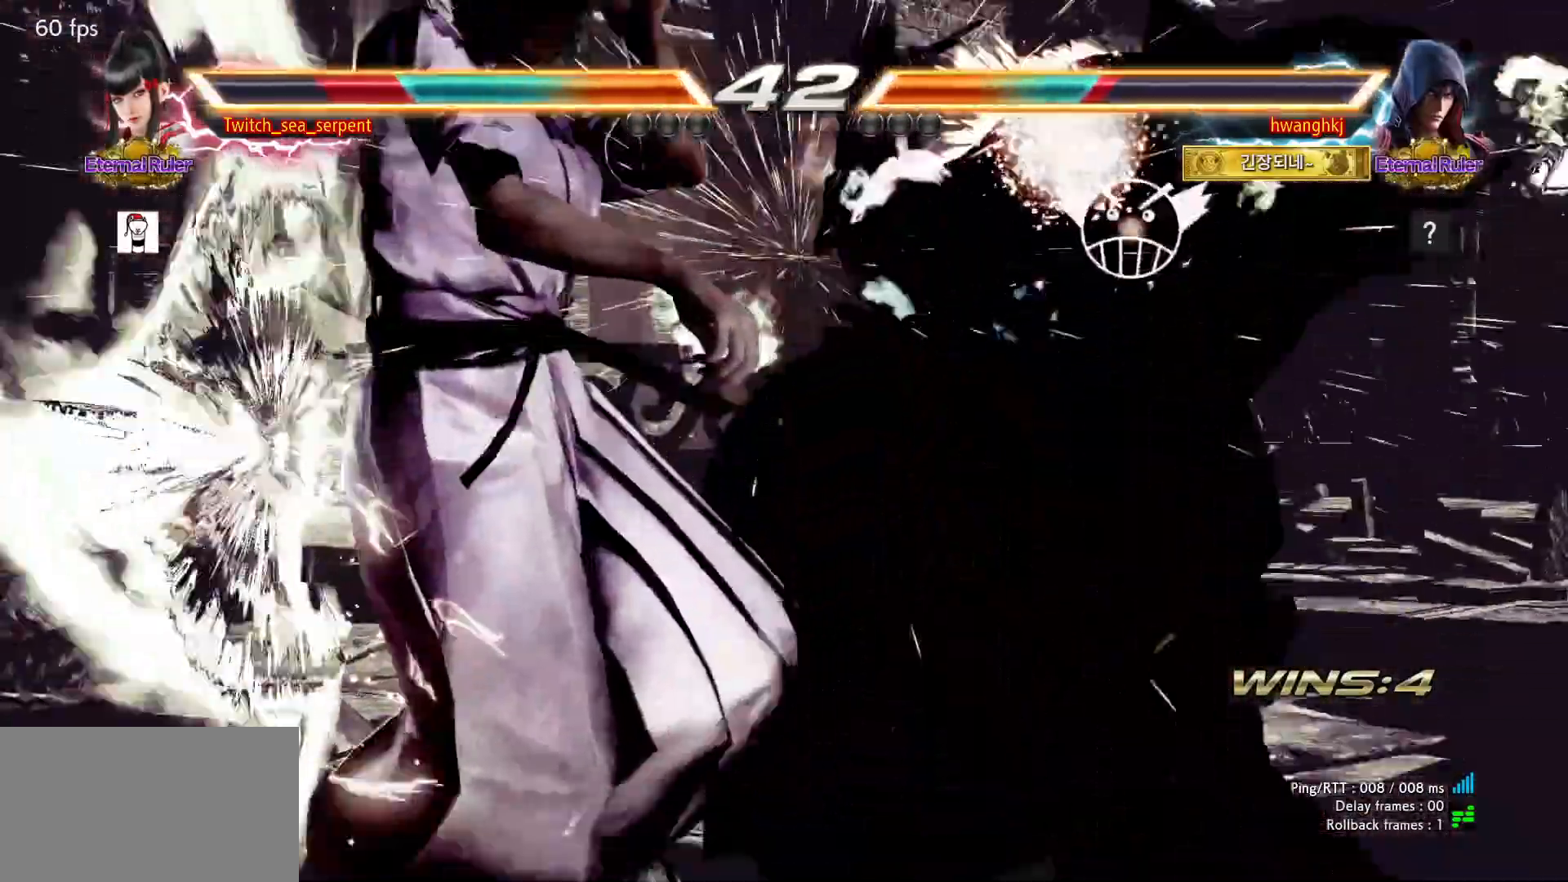
{"dt_ms": 500, "buttons": [], "events": [[33, "TRIANGLE", "down"], [83, "TRIANGLE", "up"]]}
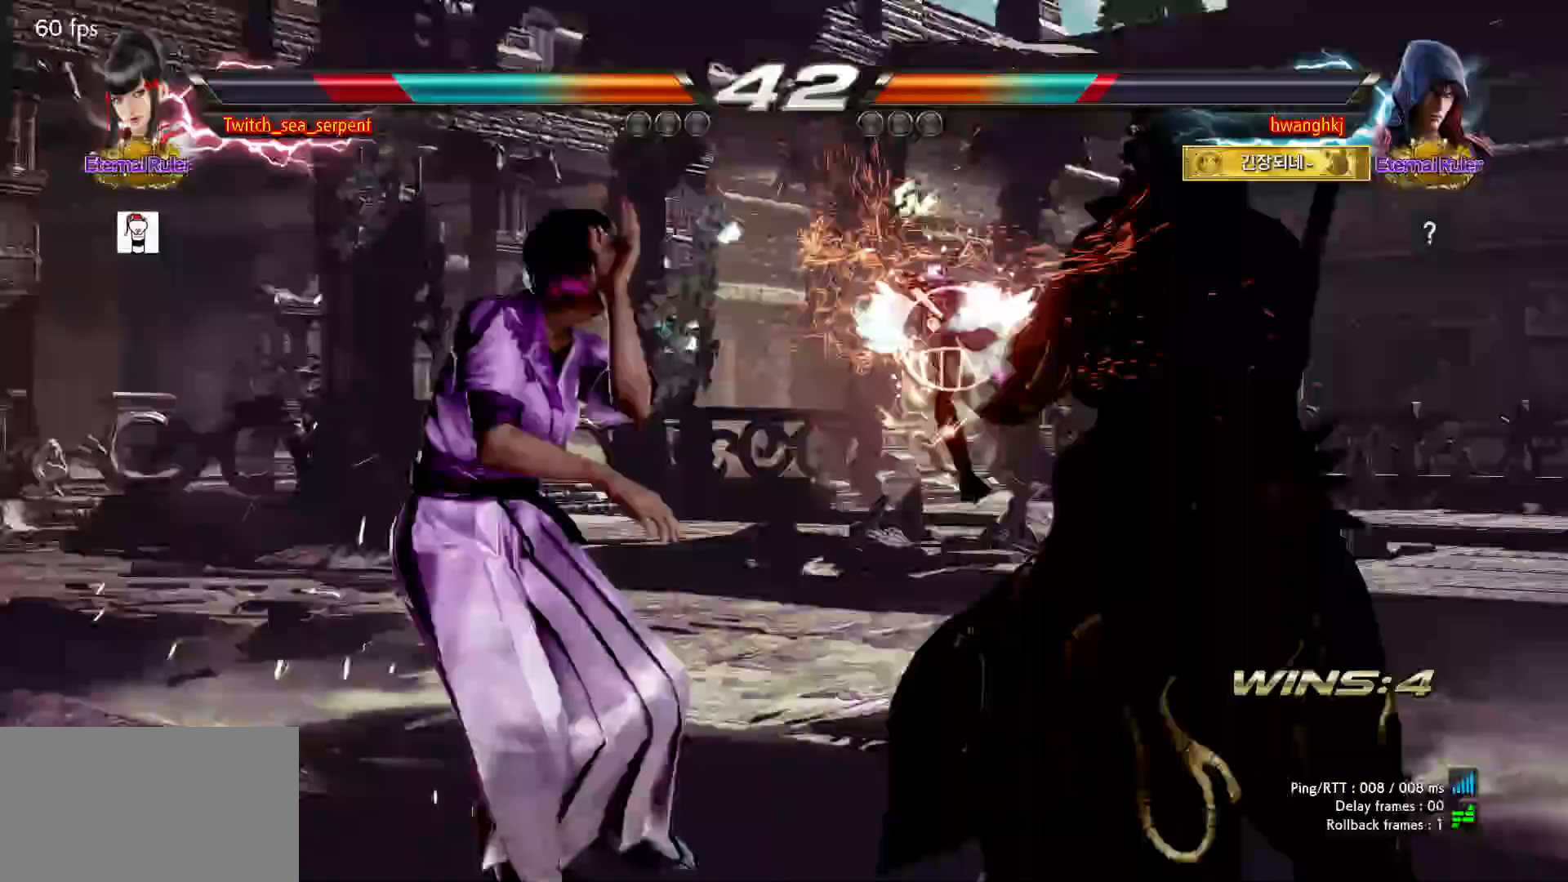
{"dt_ms": 500, "buttons": []}